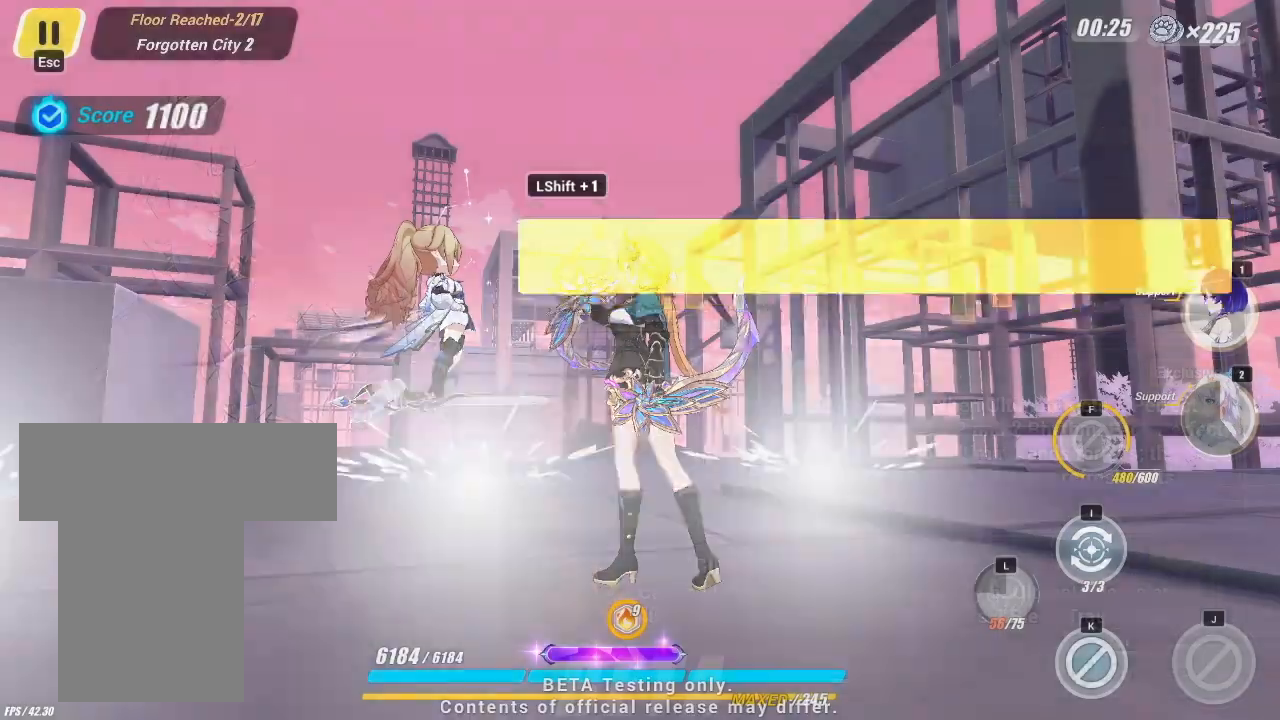
Gameplay with keyboard; each line is a JSON object with the keys held at the frame after it. "events" lists presses ("down") and releases ("up") of "a", "d", "f", "i", "j", "k", "l", "s", "u" and "w" between this image and that frame as [ms after this image, input, new state], when the widget could be followed in between. No other keys are recorded. Mouse input is not recorded.
{"keys": ["d", "w"], "events": [[250, "d", "down"], [250, "w", "down"]]}
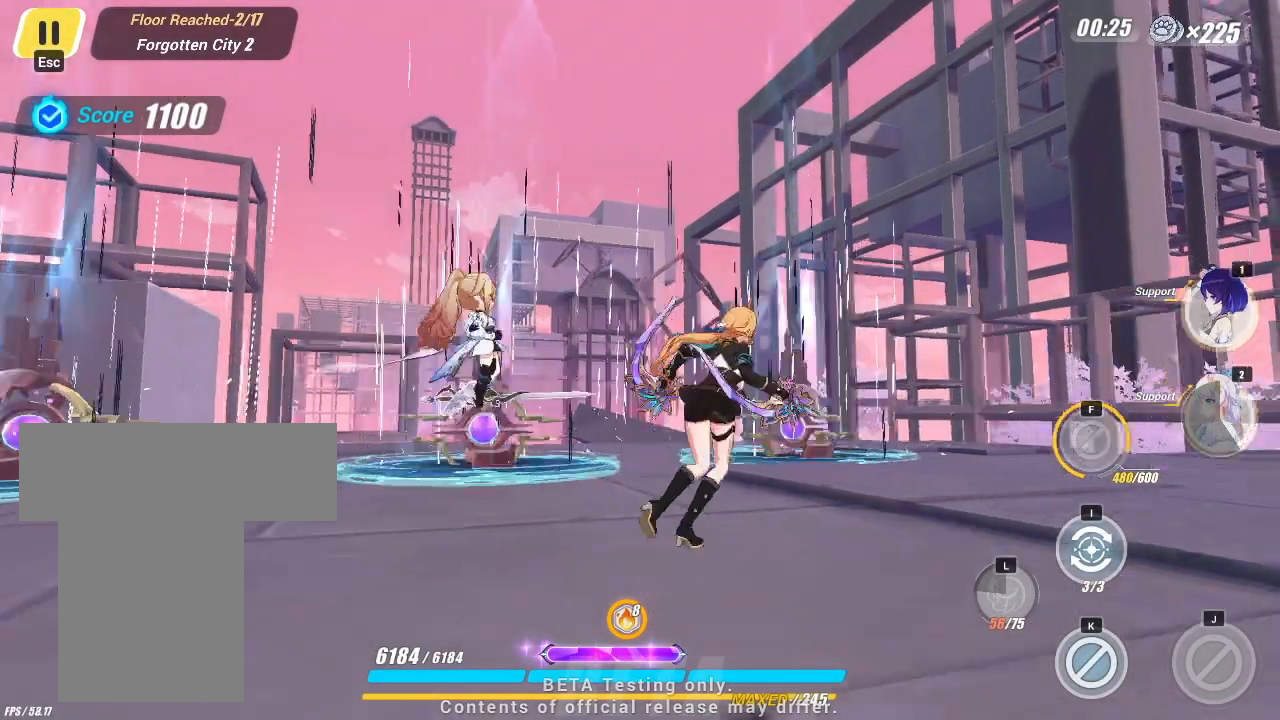
{"keys": ["d", "w"], "events": [[50, "d", "up"], [183, "d", "down"]]}
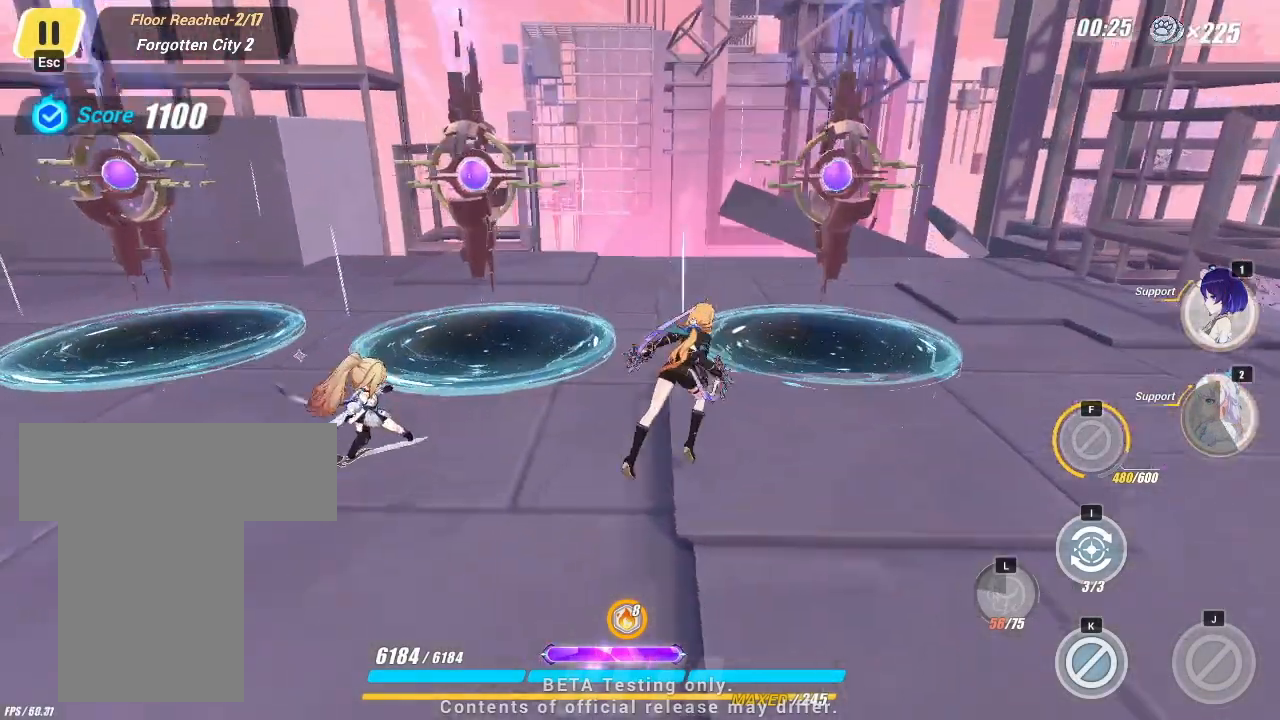
{"keys": ["a"], "events": [[200, "d", "up"], [200, "w", "up"], [250, "a", "down"]]}
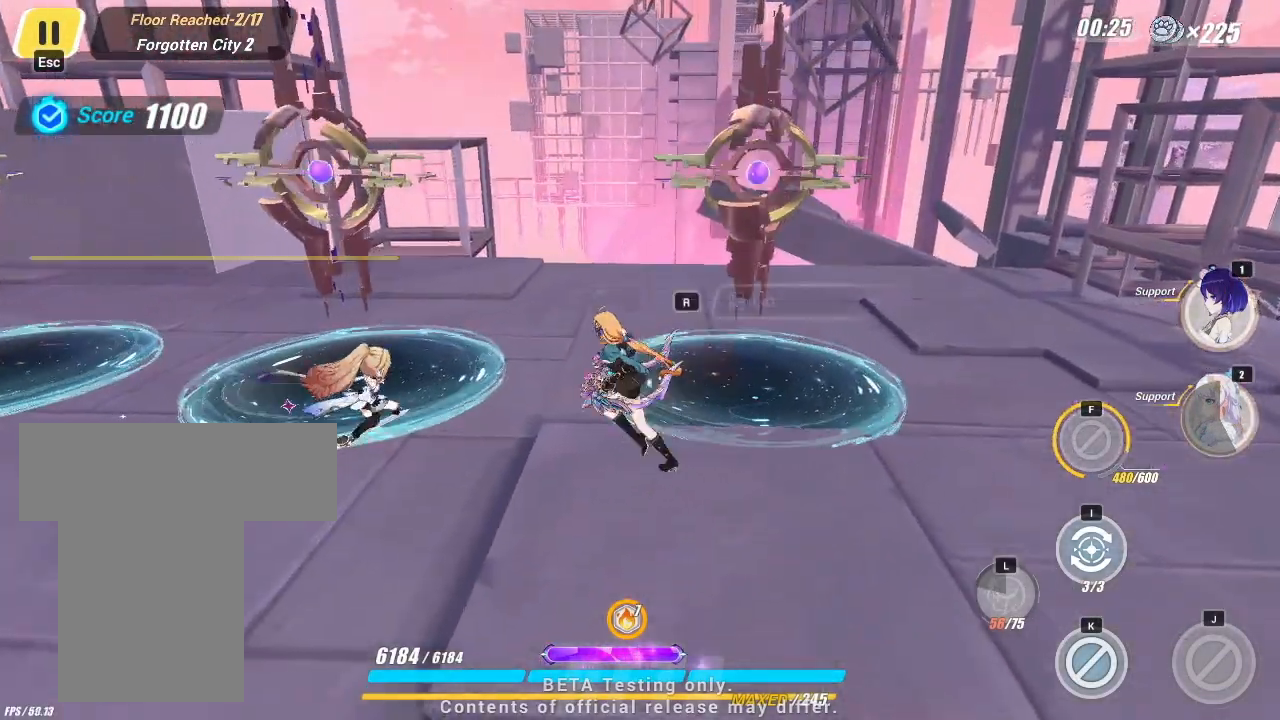
{"keys": ["a"], "events": []}
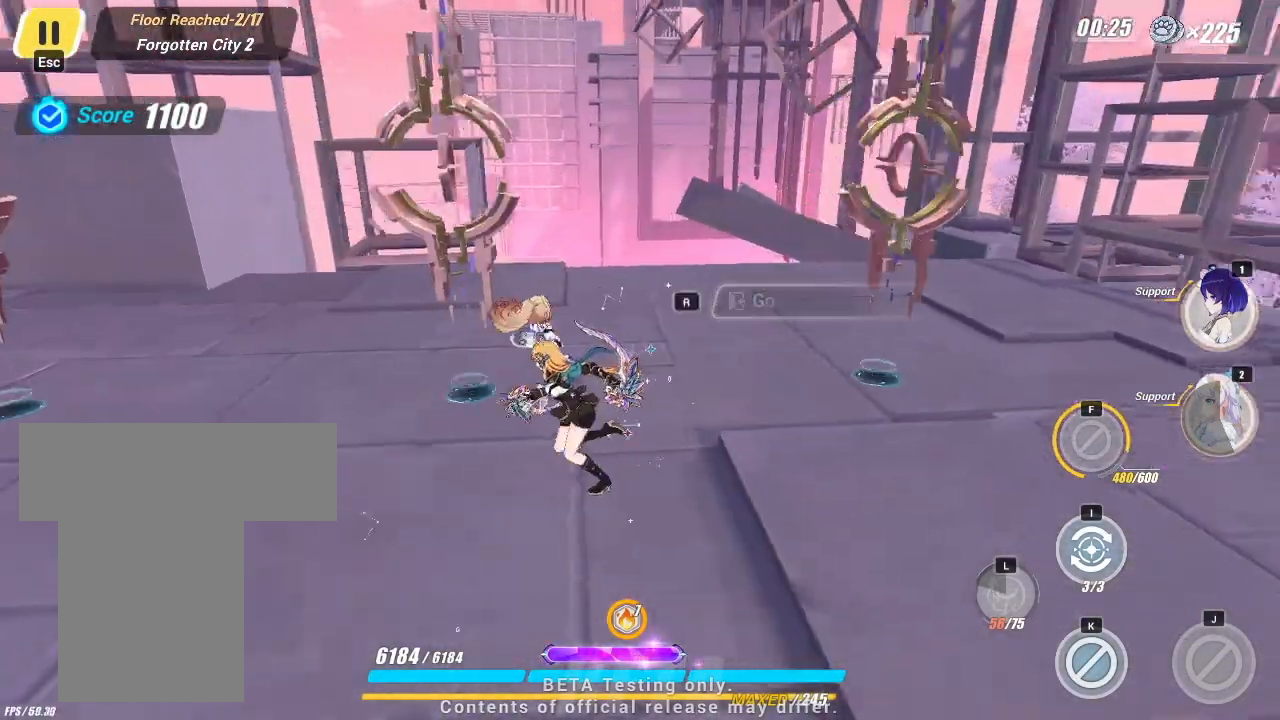
{"keys": ["a", "s"], "events": [[383, "s", "down"]]}
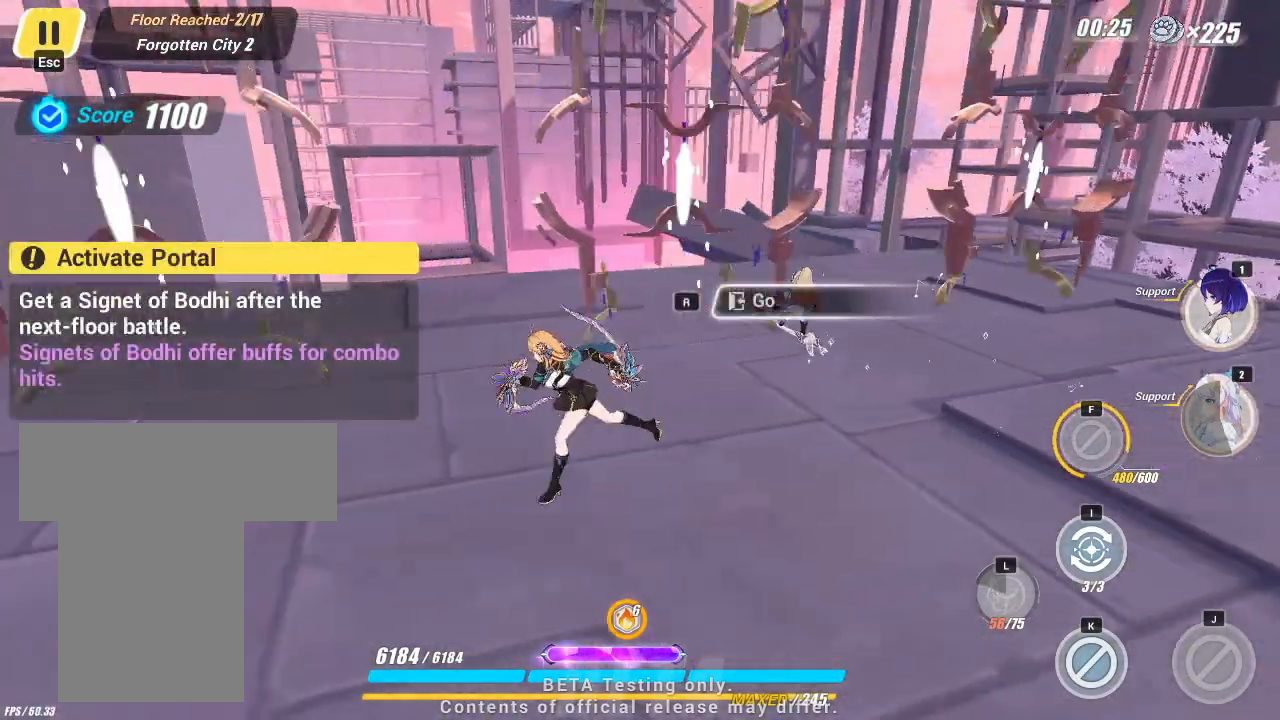
{"keys": ["d", "s"], "events": [[50, "s", "up"], [333, "s", "down"], [383, "a", "up"], [433, "d", "down"]]}
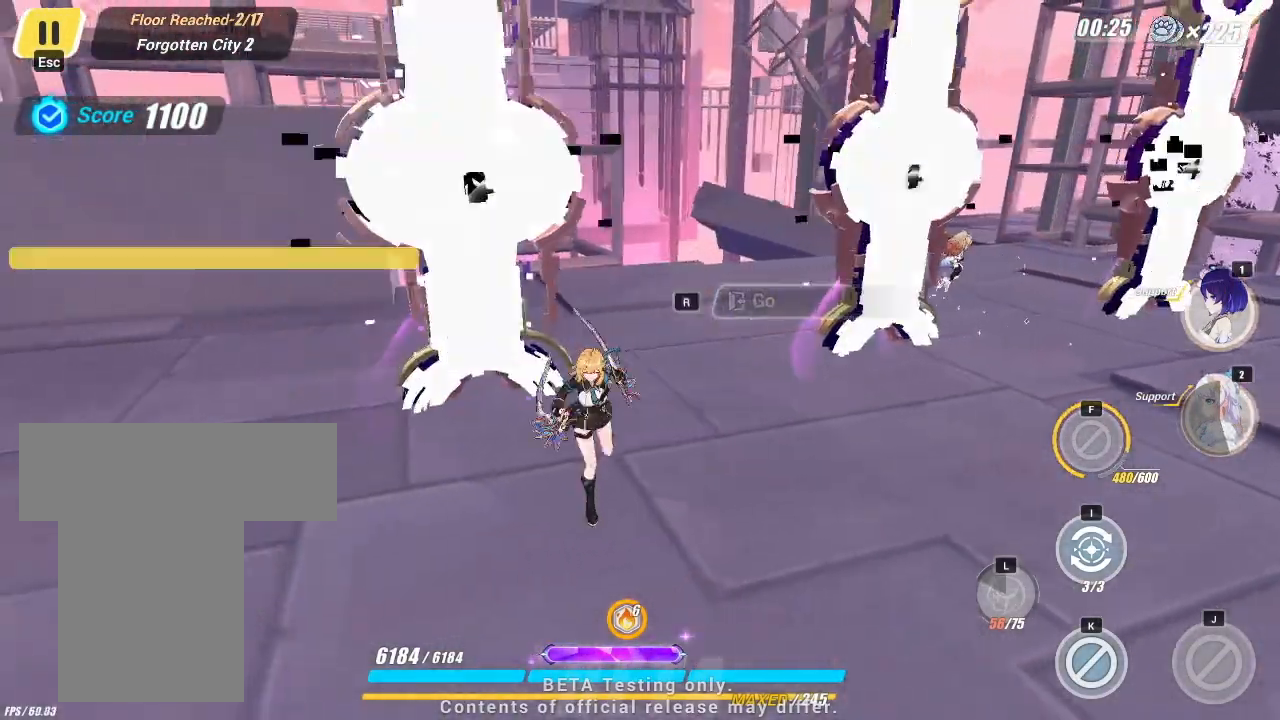
{"keys": ["d", "w"], "events": [[50, "s", "up"], [150, "w", "down"]]}
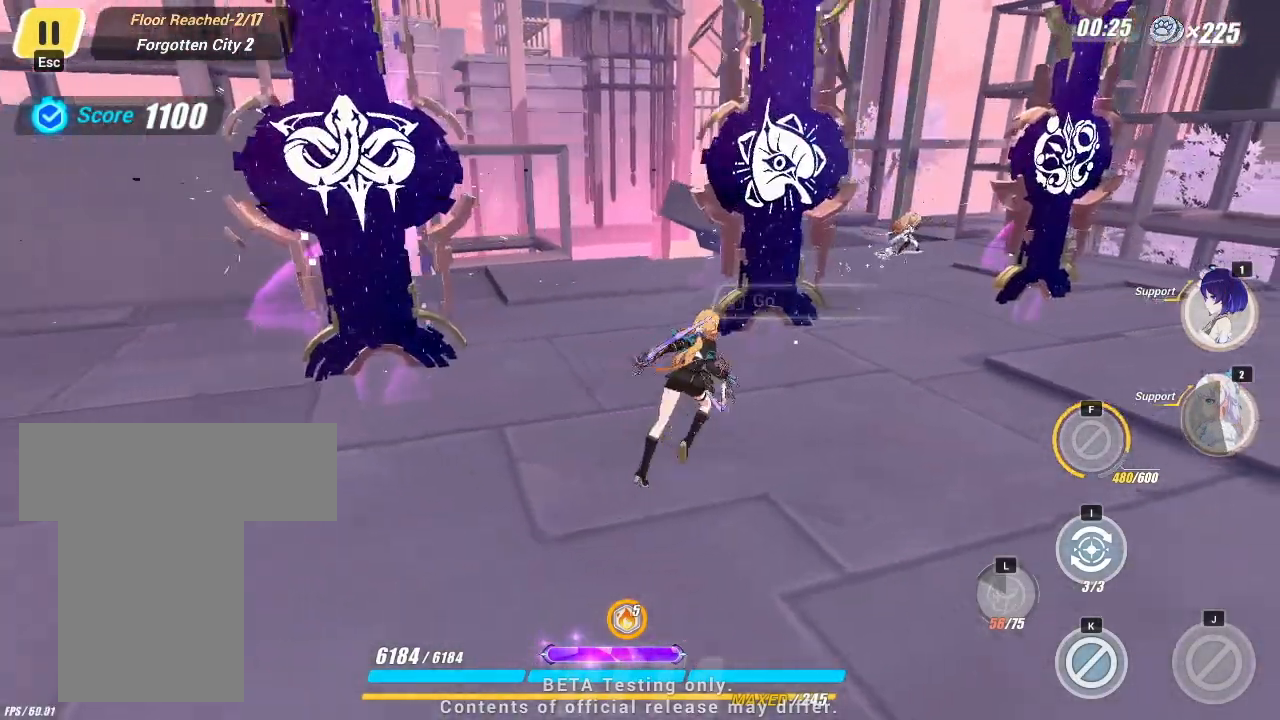
{"keys": ["d", "w"], "events": []}
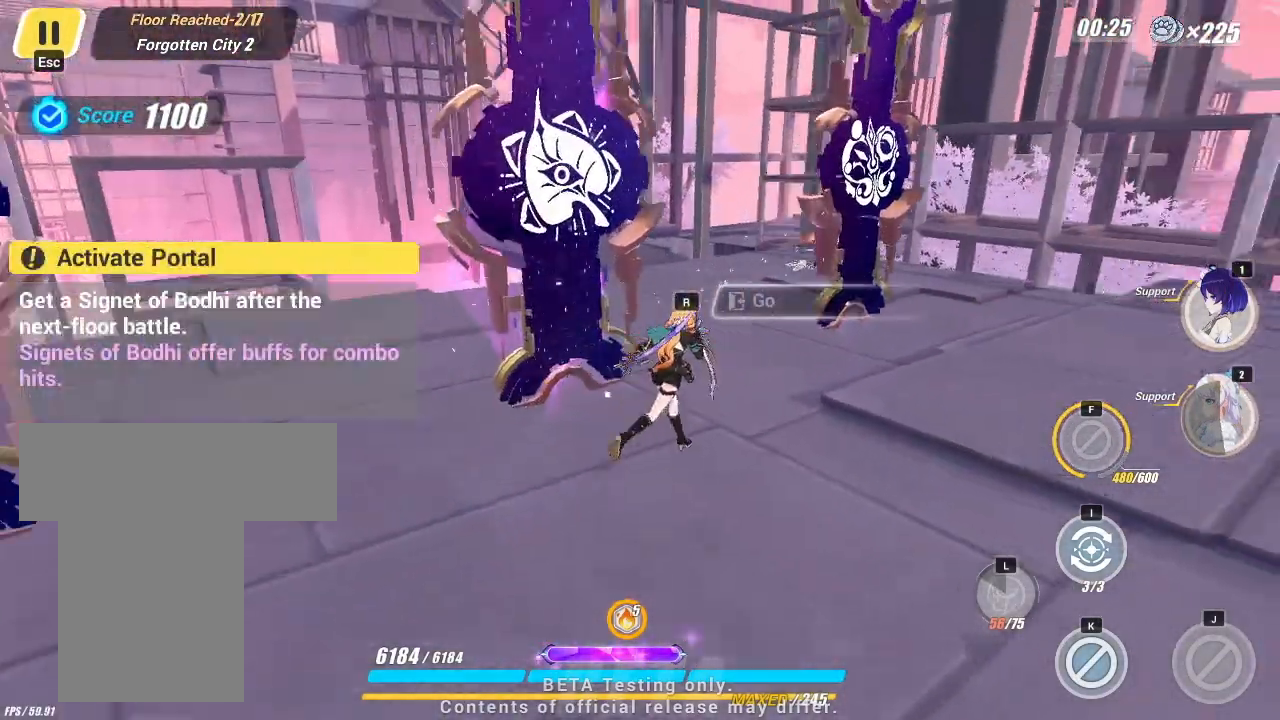
{"keys": ["d", "w"], "events": []}
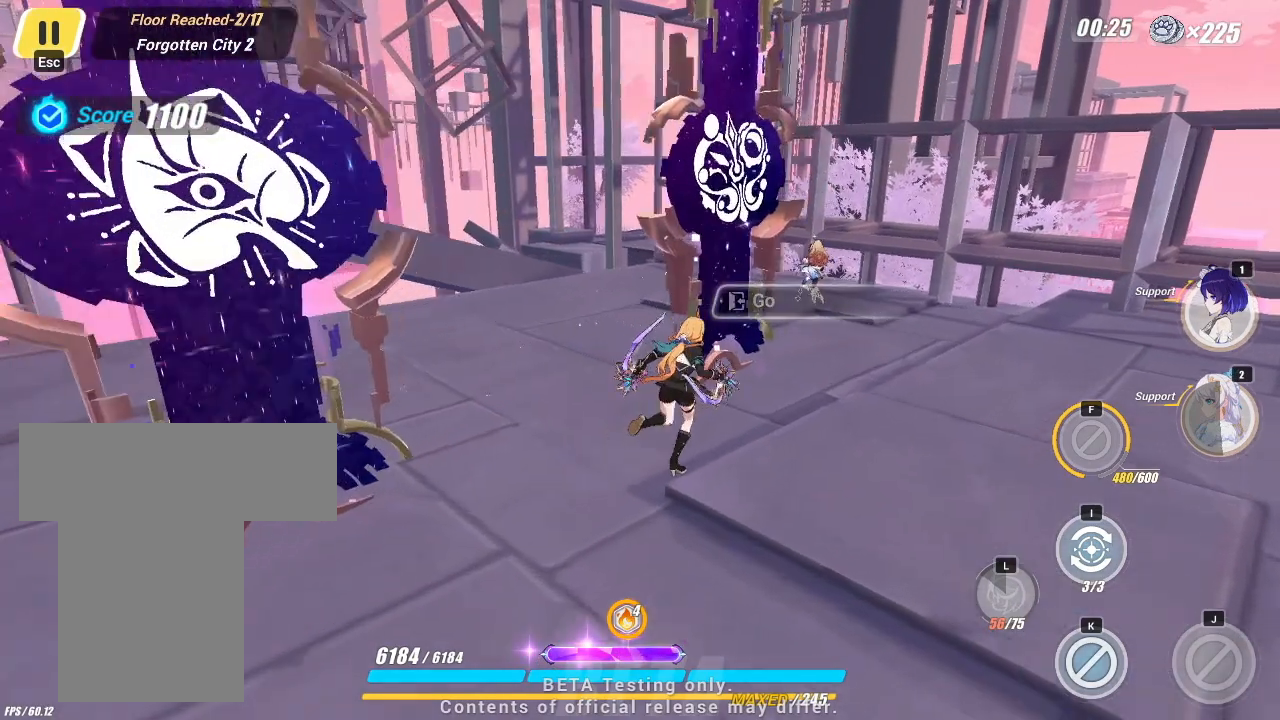
{"keys": [], "events": [[250, "d", "up"], [250, "w", "up"]]}